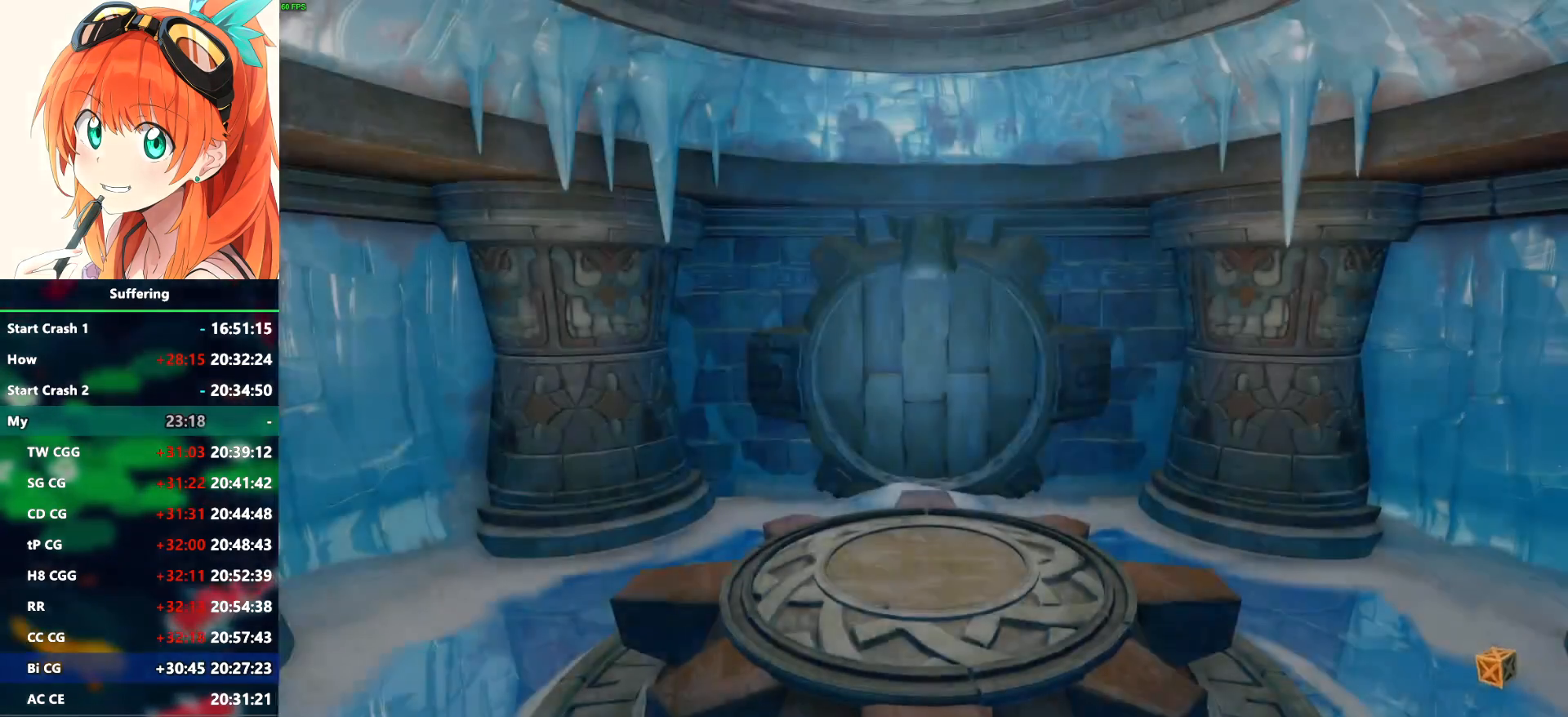
Gameplay with a controller (PlayStation layout); each line is a JSON object with the inputs held at the frame after it. "events" lists button and stick changes between this image and that frame as [ms after this image, input, new state], when the widget could be followed in between.
{"buttons": [], "left_stick": "up", "right_stick": "center", "events": [[133, "left_stick", "up"]]}
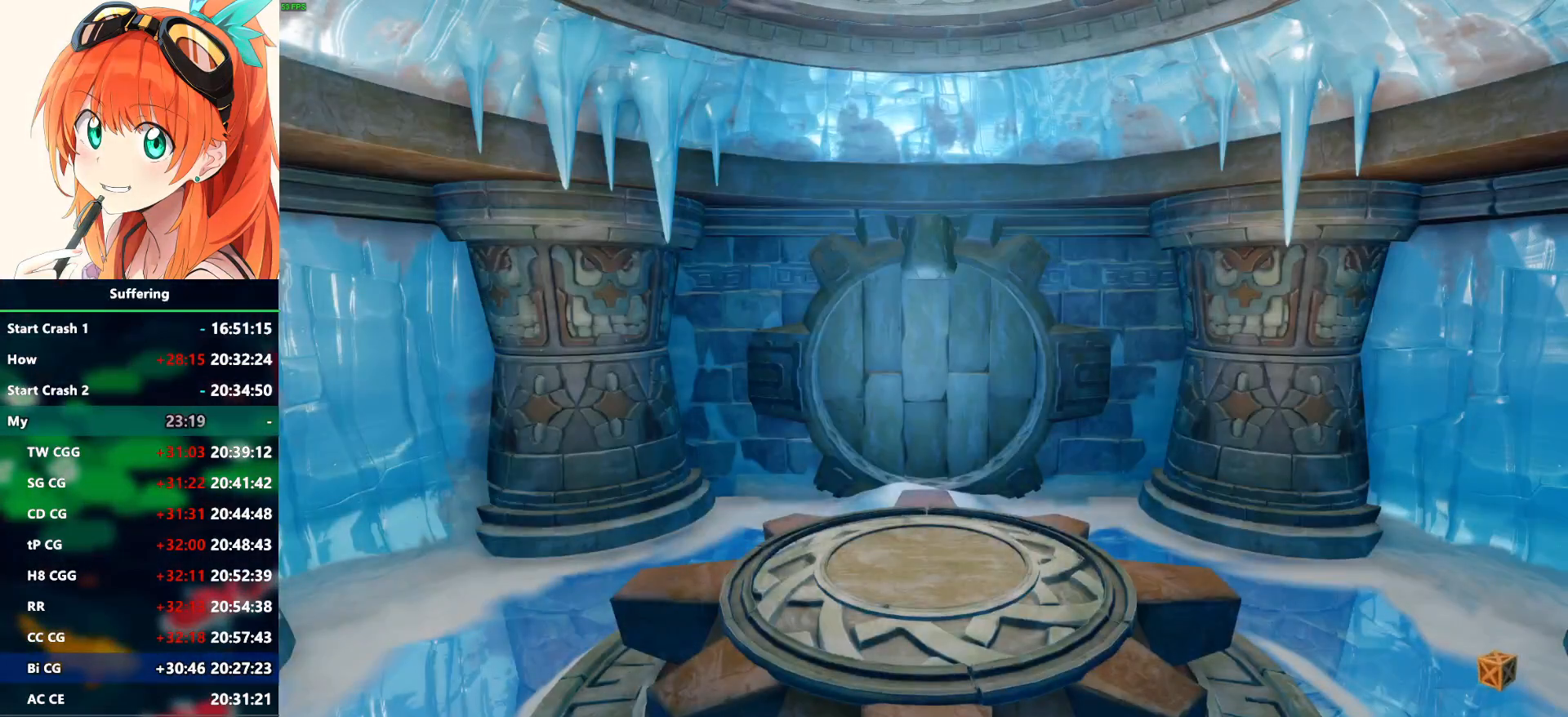
{"buttons": [], "left_stick": "up", "right_stick": "center", "events": []}
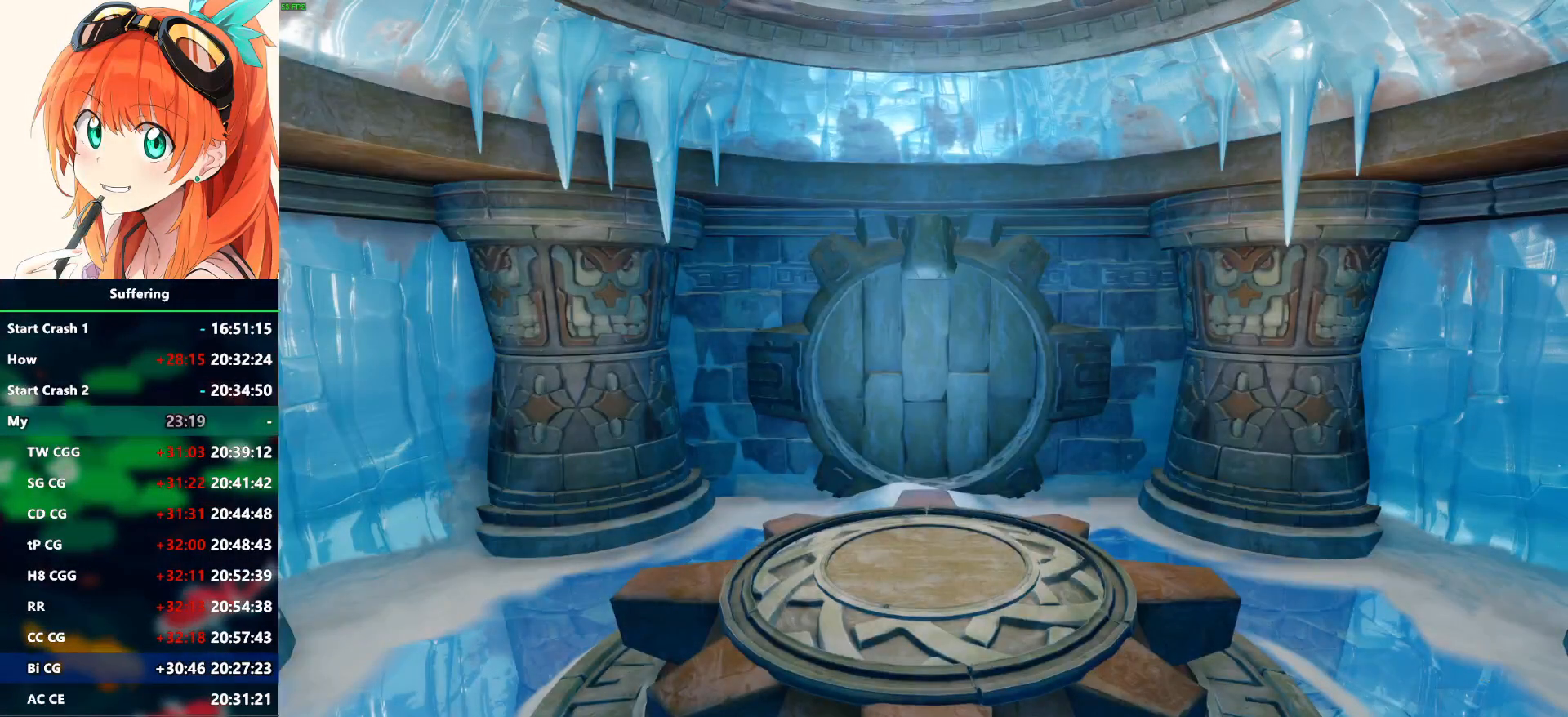
{"buttons": [], "left_stick": "up", "right_stick": "center", "events": []}
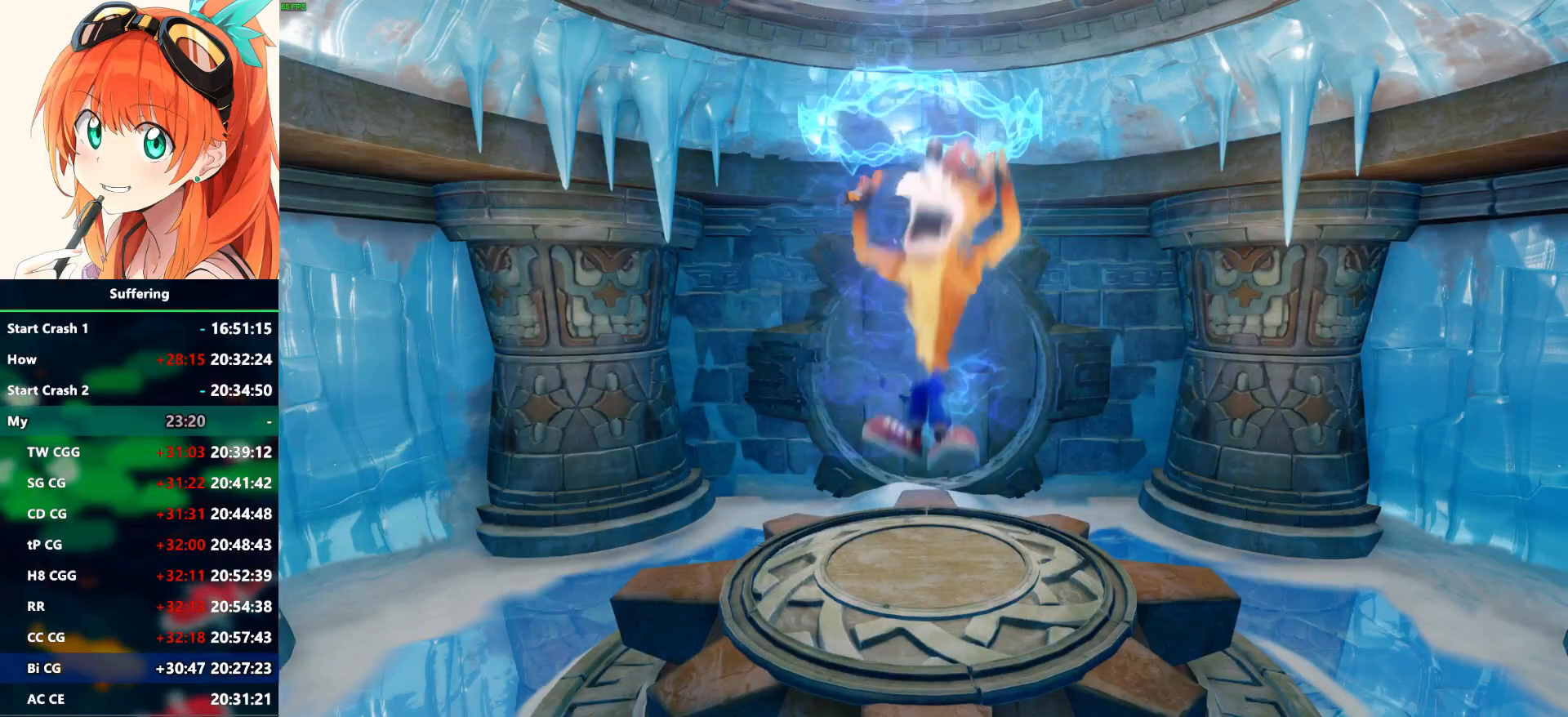
{"buttons": [], "left_stick": "up", "right_stick": "center", "events": []}
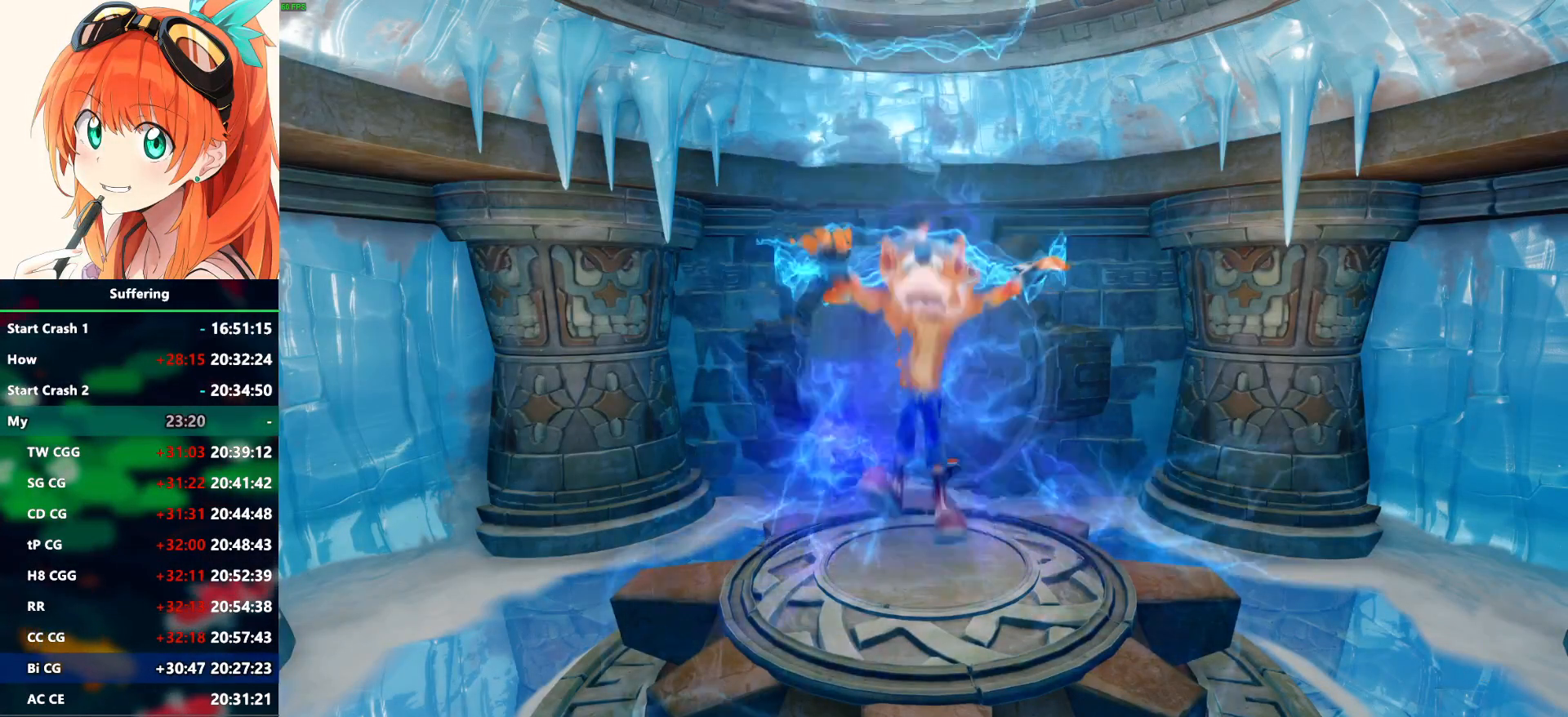
{"buttons": [], "left_stick": "up", "right_stick": "center", "events": []}
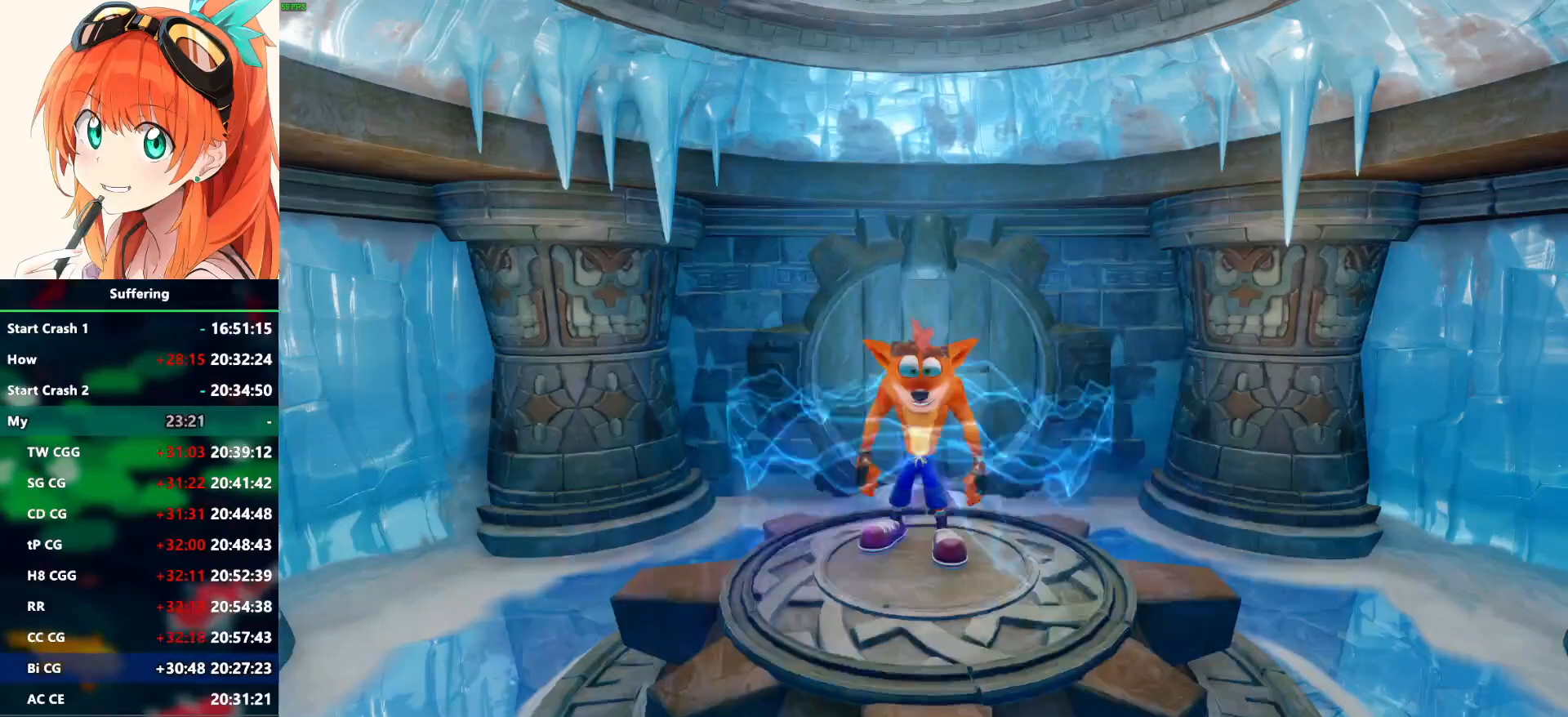
{"buttons": ["SQUARE"], "left_stick": "up", "right_stick": "center", "events": [[300, "R1", "down"], [417, "R1", "up"], [500, "SQUARE", "down"]]}
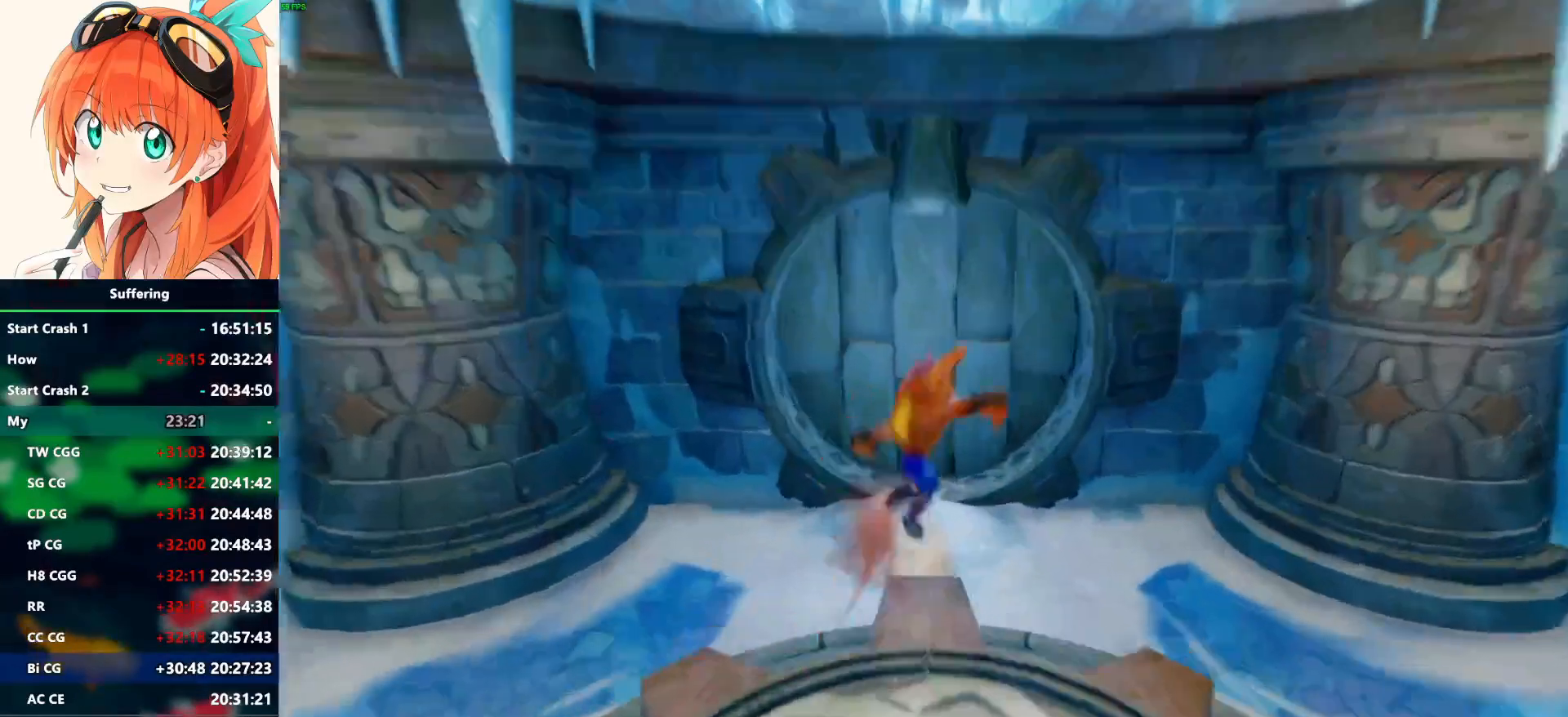
{"buttons": ["CROSS"], "left_stick": "up", "right_stick": "center", "events": [[117, "SQUARE", "up"], [467, "CROSS", "down"]]}
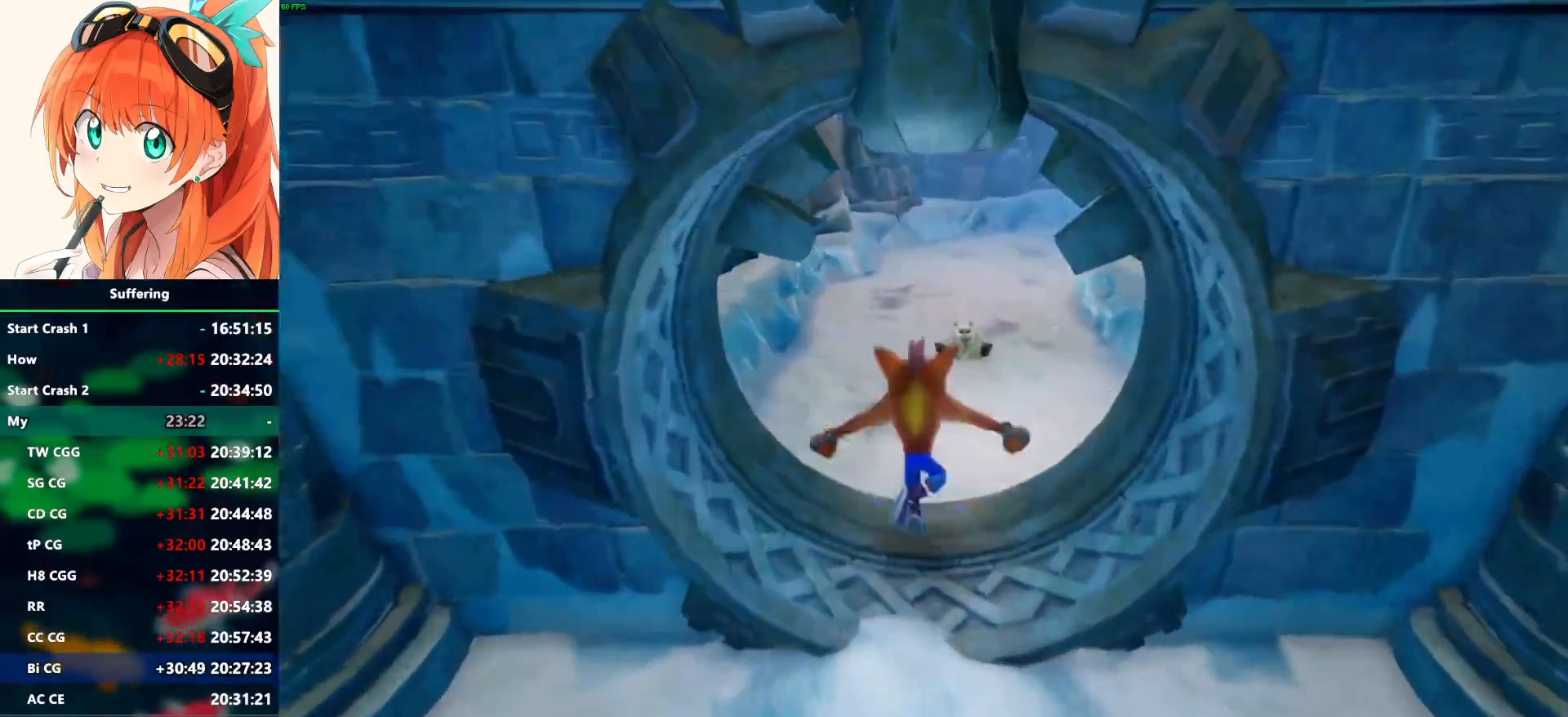
{"buttons": [], "left_stick": "up", "right_stick": "center", "events": [[83, "CROSS", "up"]]}
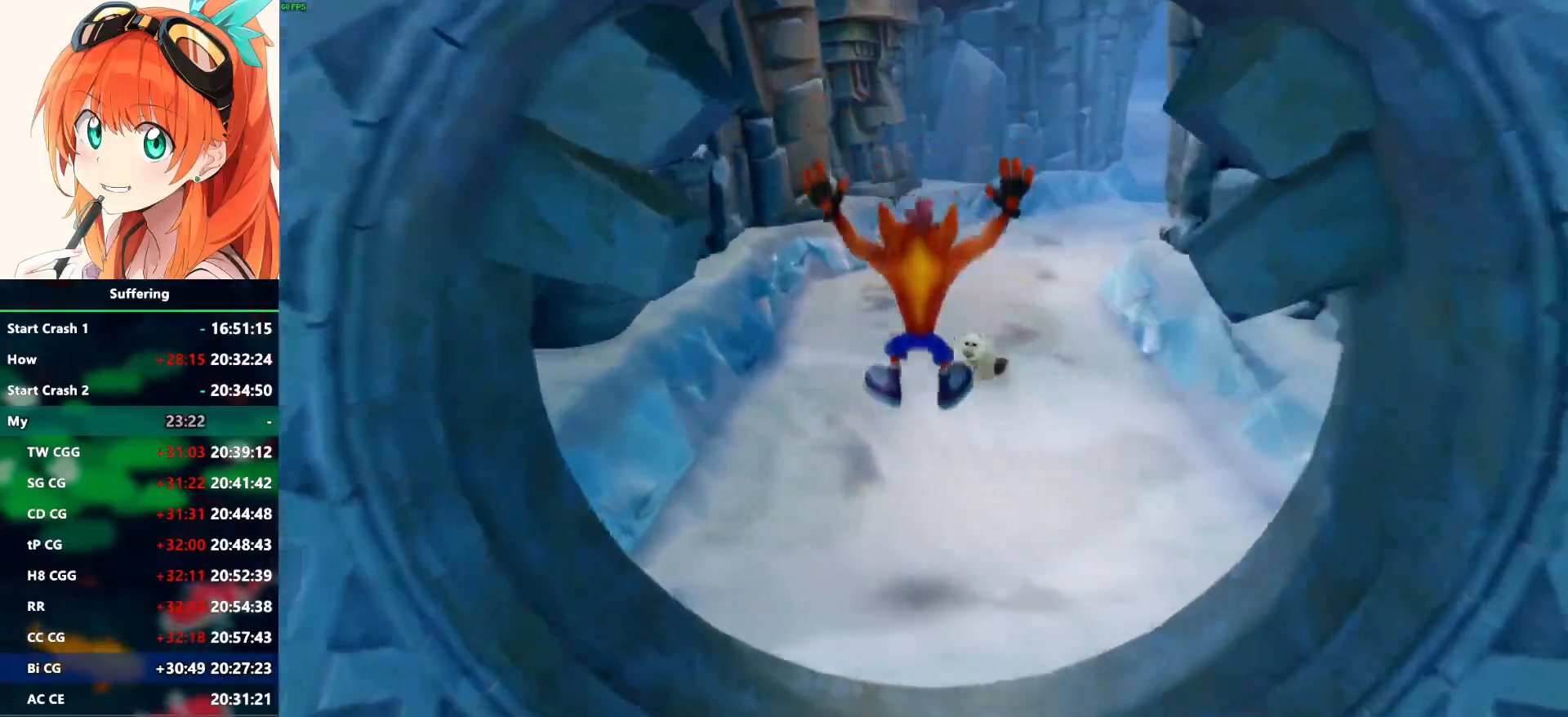
{"buttons": [], "left_stick": "up", "right_stick": "center", "events": [[217, "R1", "down"], [317, "SQUARE", "down"], [350, "CROSS", "down"], [367, "R1", "up"], [383, "SQUARE", "up"], [433, "CROSS", "up"]]}
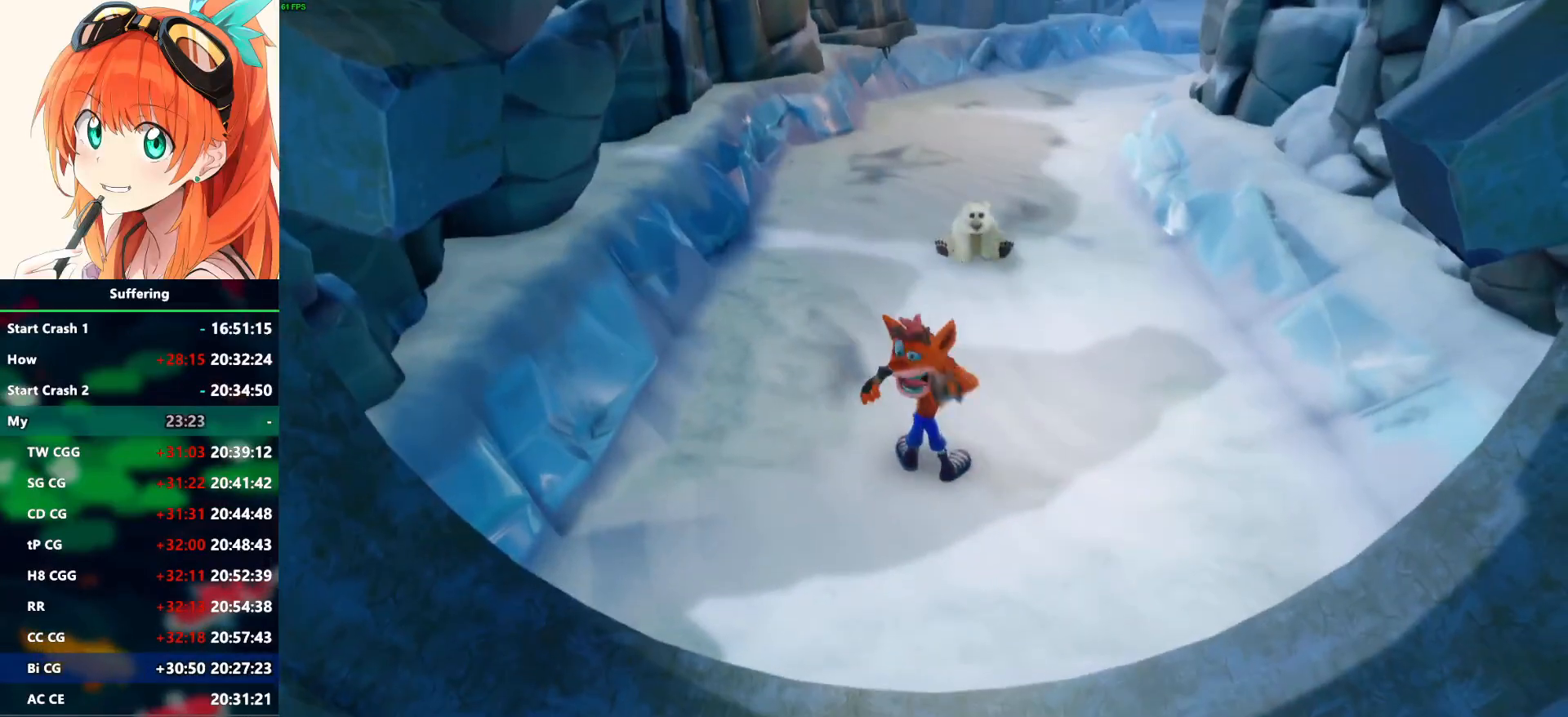
{"buttons": [], "left_stick": "center", "right_stick": "center", "events": [[317, "left_stick", "center"]]}
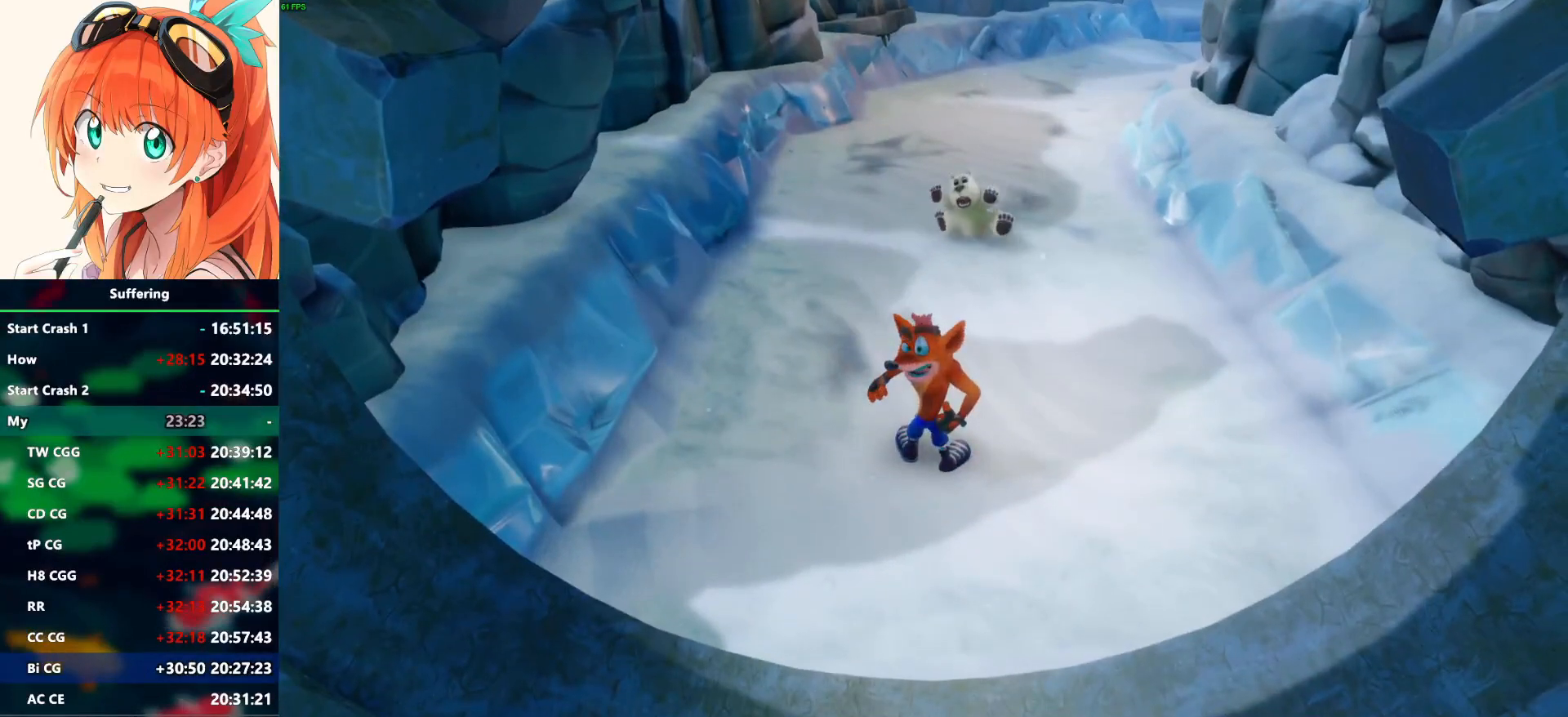
{"buttons": [], "left_stick": "center", "right_stick": "center", "events": []}
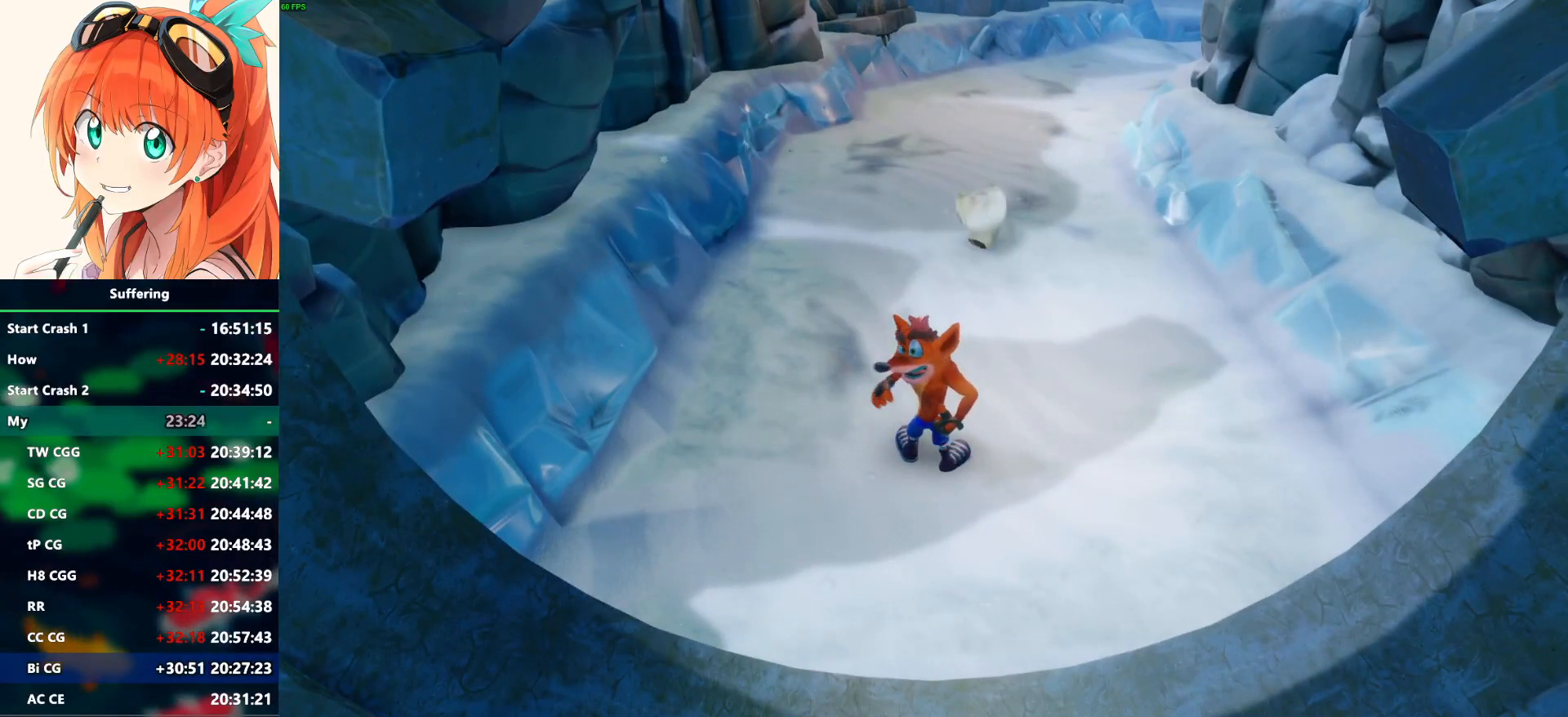
{"buttons": [], "left_stick": "center", "right_stick": "center", "events": []}
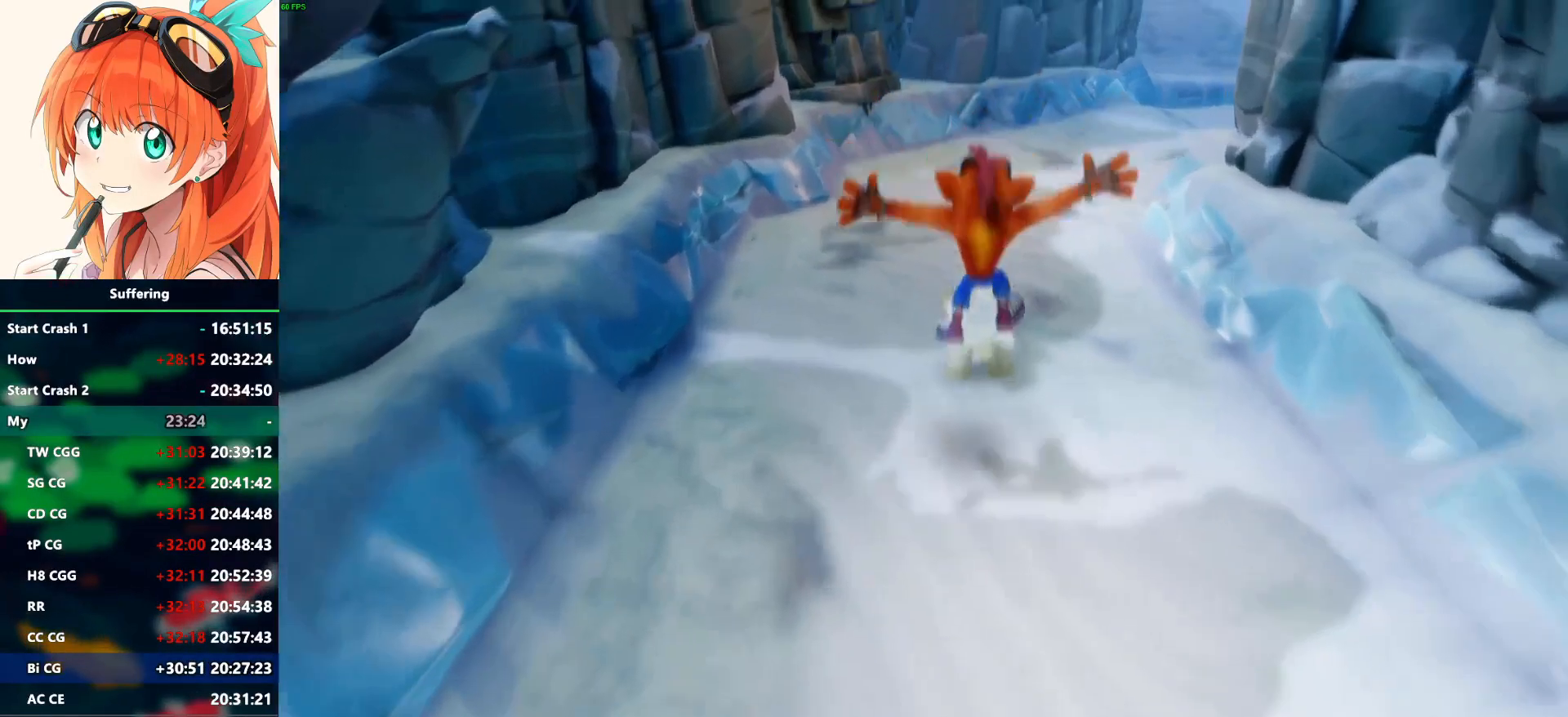
{"buttons": [], "left_stick": "right", "right_stick": "center", "events": [[83, "left_stick", "right"]]}
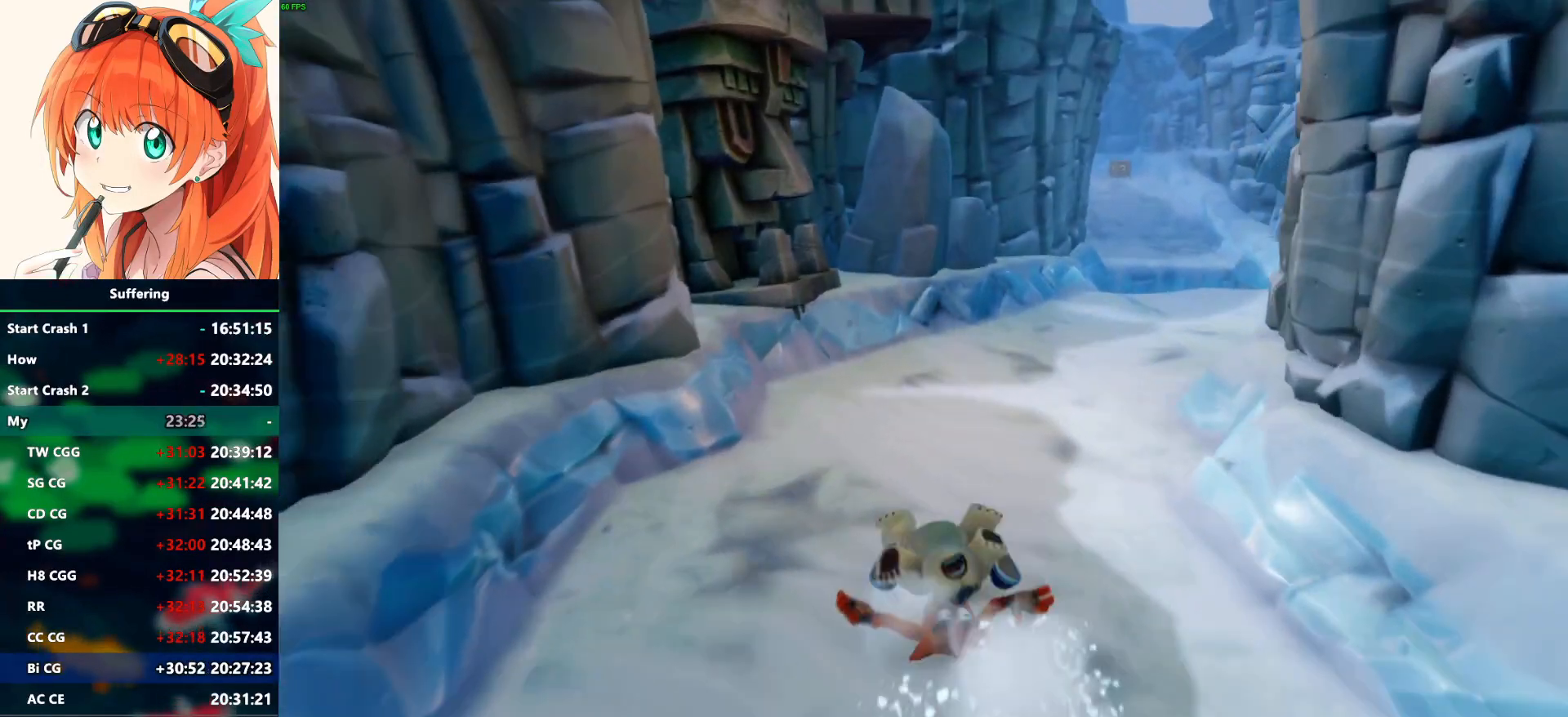
{"buttons": [], "left_stick": "up-right", "right_stick": "center", "events": [[433, "left_stick", "up-right"]]}
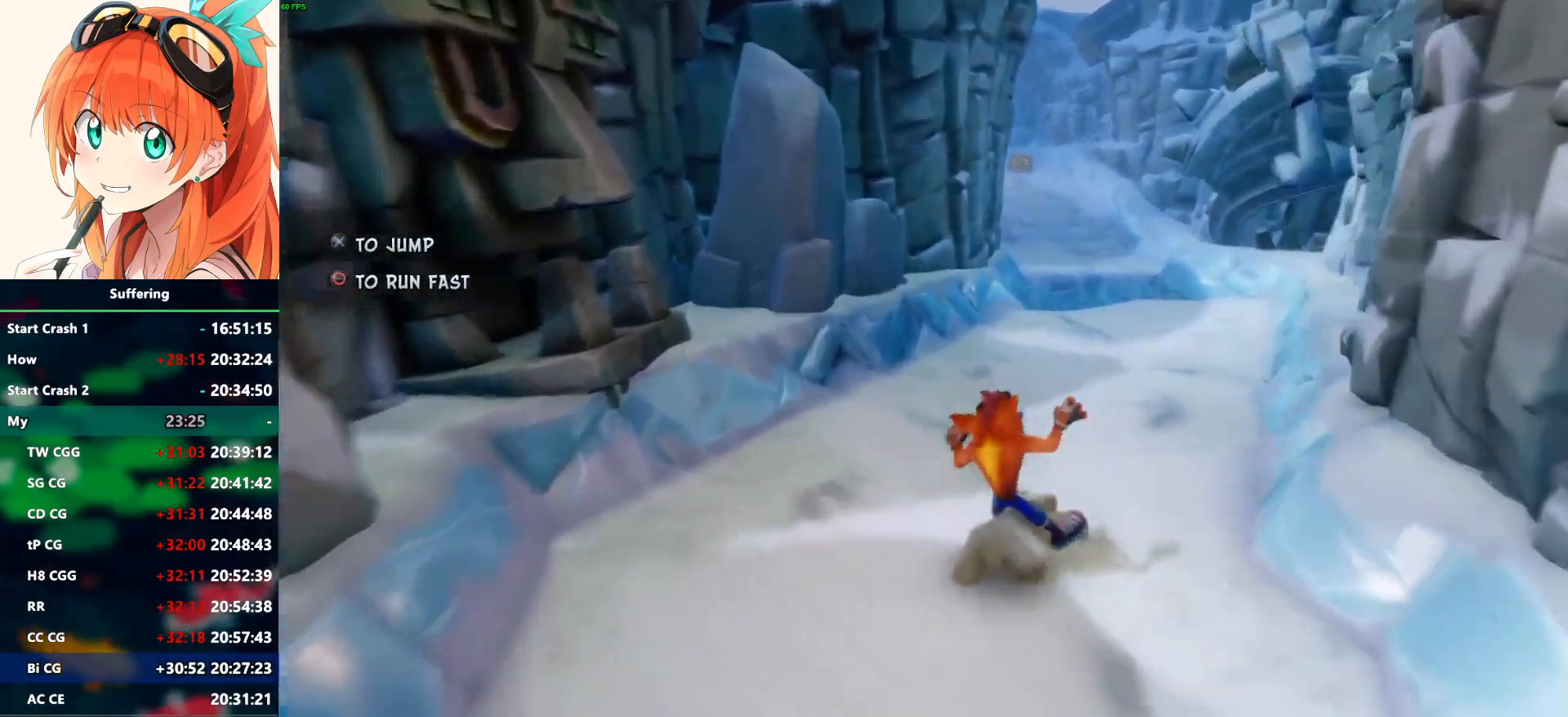
{"buttons": [], "left_stick": "up-left", "right_stick": "center", "events": [[250, "left_stick", "center"], [350, "left_stick", "up-left"]]}
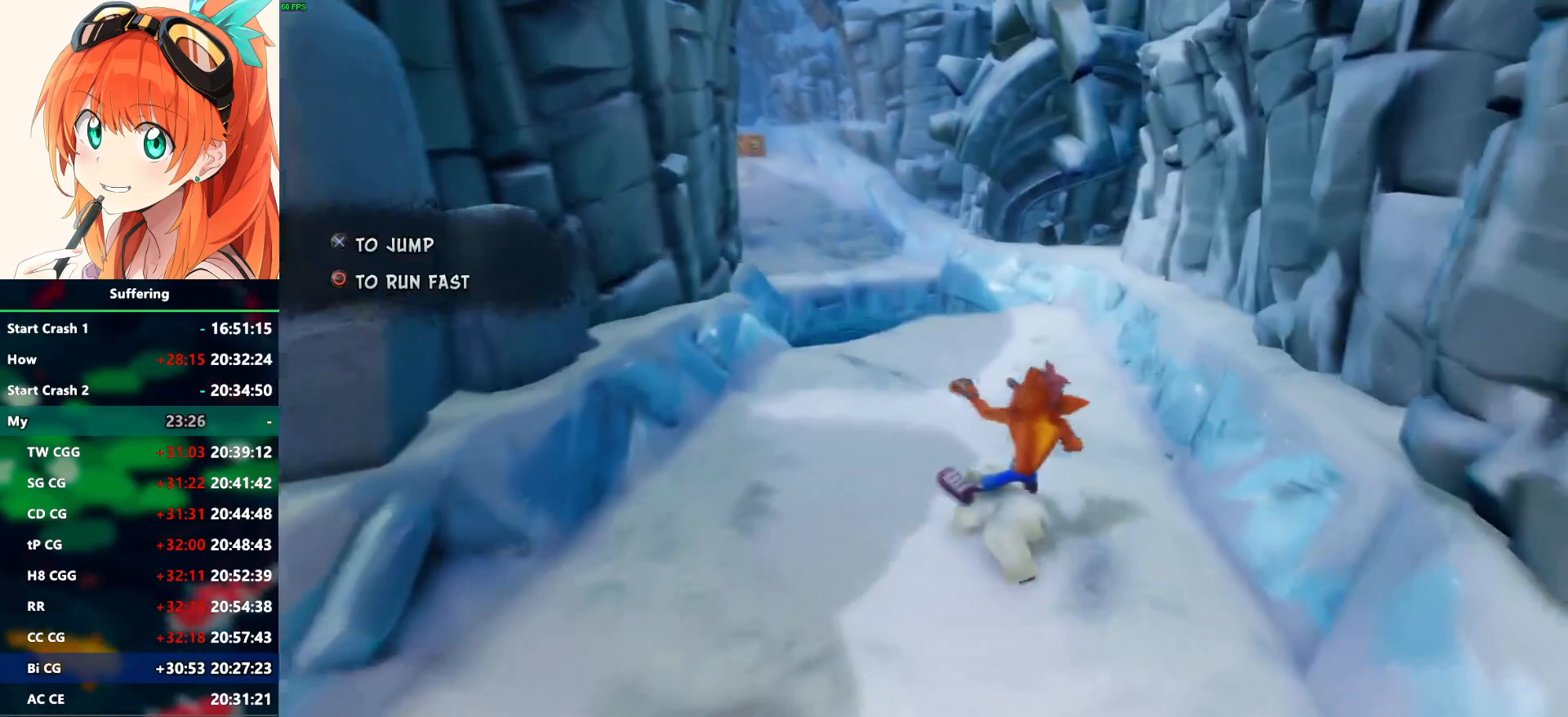
{"buttons": ["CROSS", "R1"], "left_stick": "center", "right_stick": "center", "events": [[17, "left_stick", "center"], [333, "R1", "down"], [450, "CROSS", "down"]]}
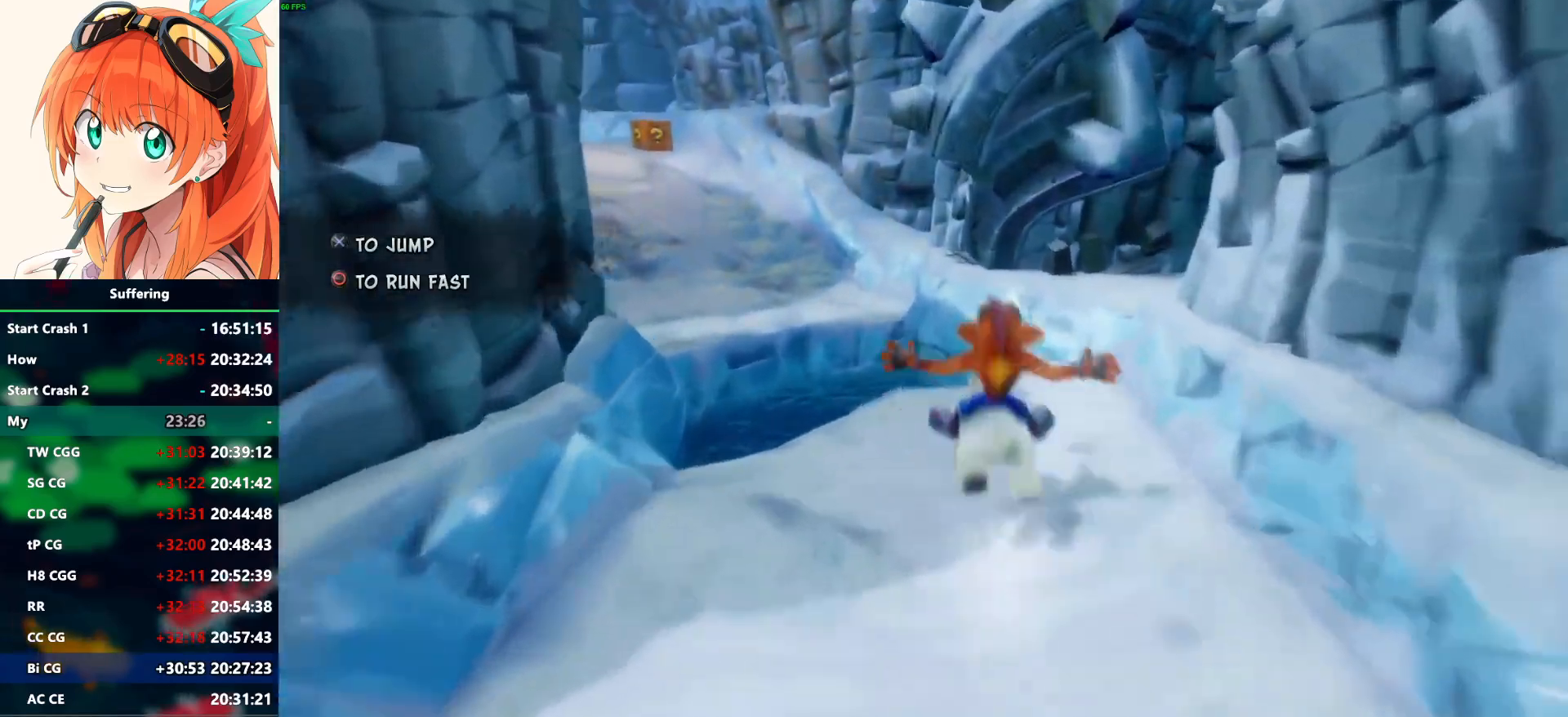
{"buttons": [], "left_stick": "center", "right_stick": "center", "events": [[50, "left_stick", "up-left"], [233, "left_stick", "center"], [267, "R1", "up"], [283, "CROSS", "up"]]}
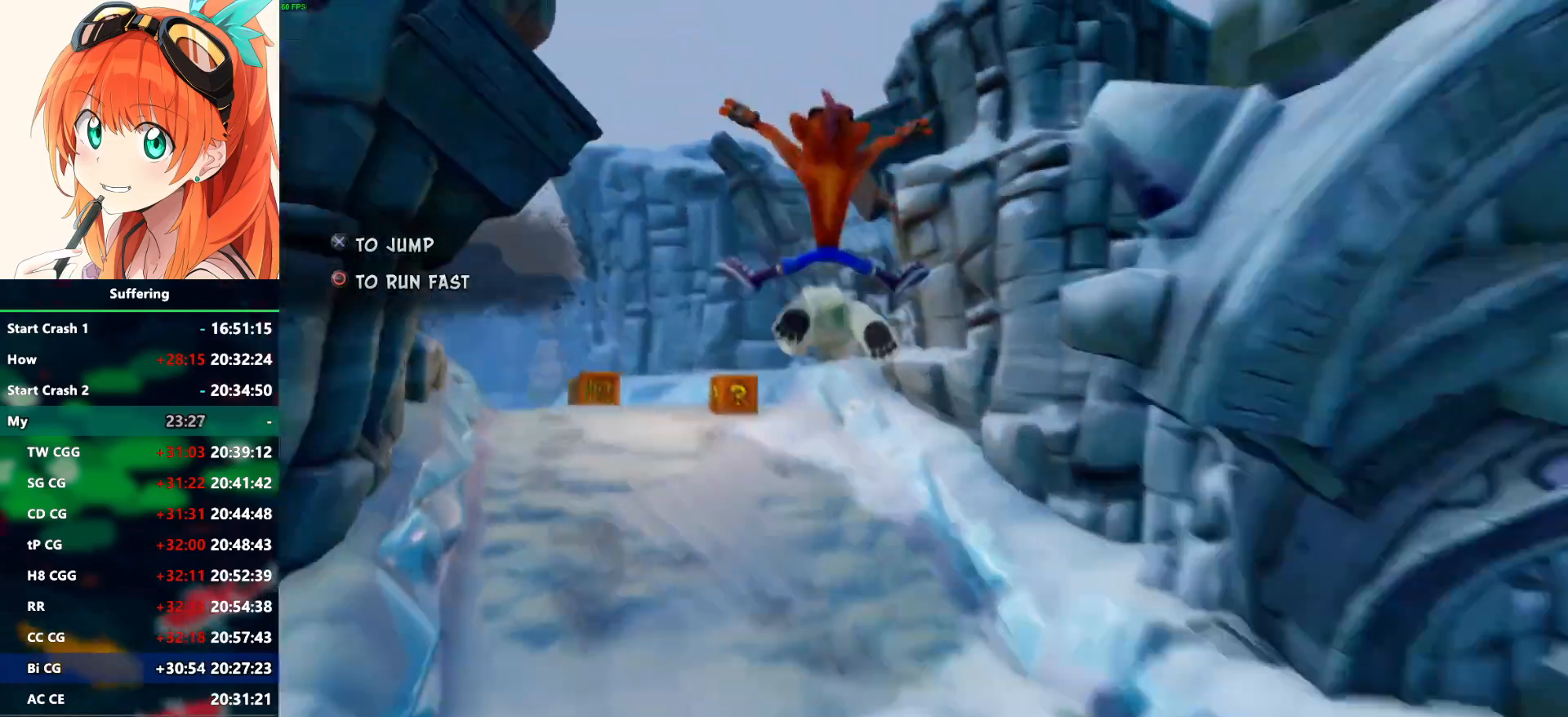
{"buttons": [], "left_stick": "center", "right_stick": "center", "events": [[33, "left_stick", "right"], [367, "left_stick", "center"]]}
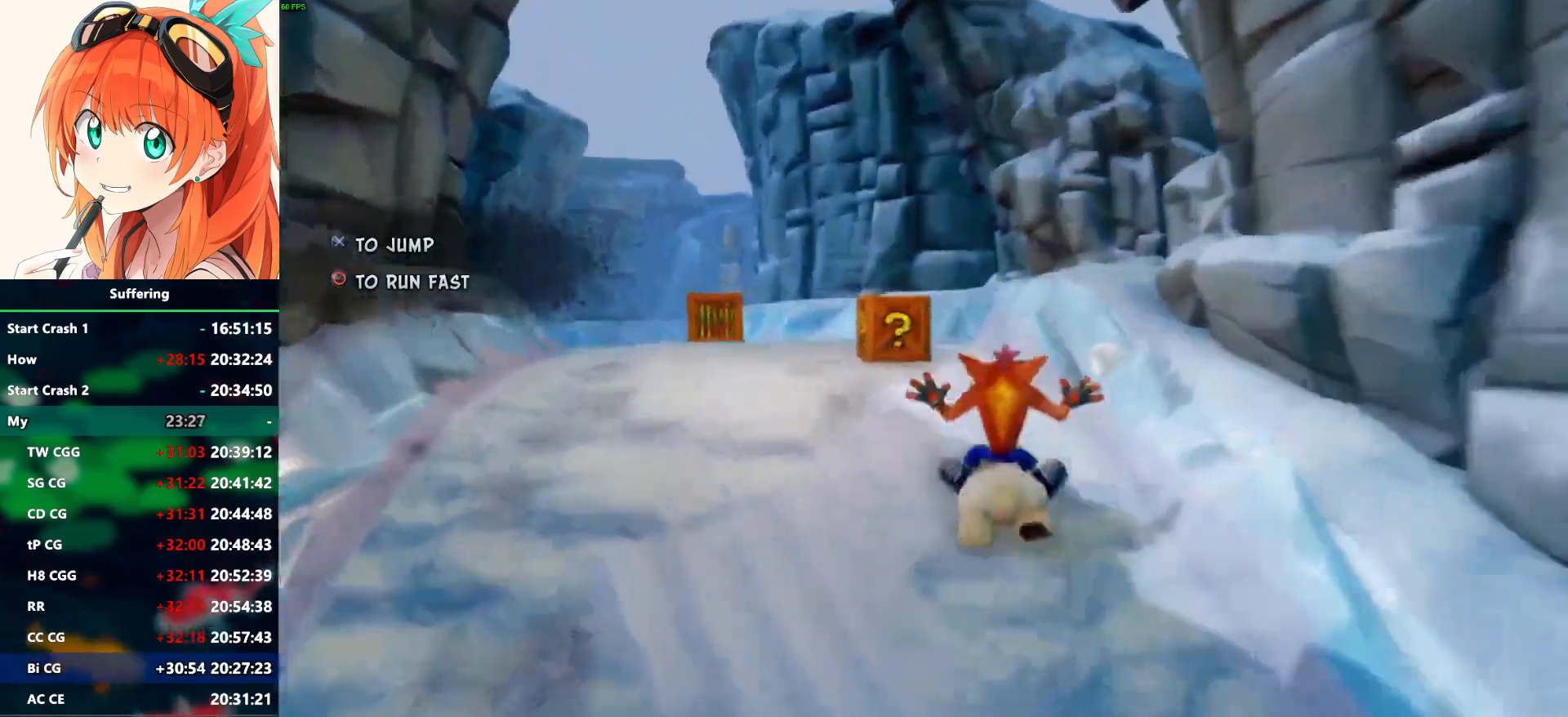
{"buttons": [], "left_stick": "left", "right_stick": "center", "events": [[133, "left_stick", "left"]]}
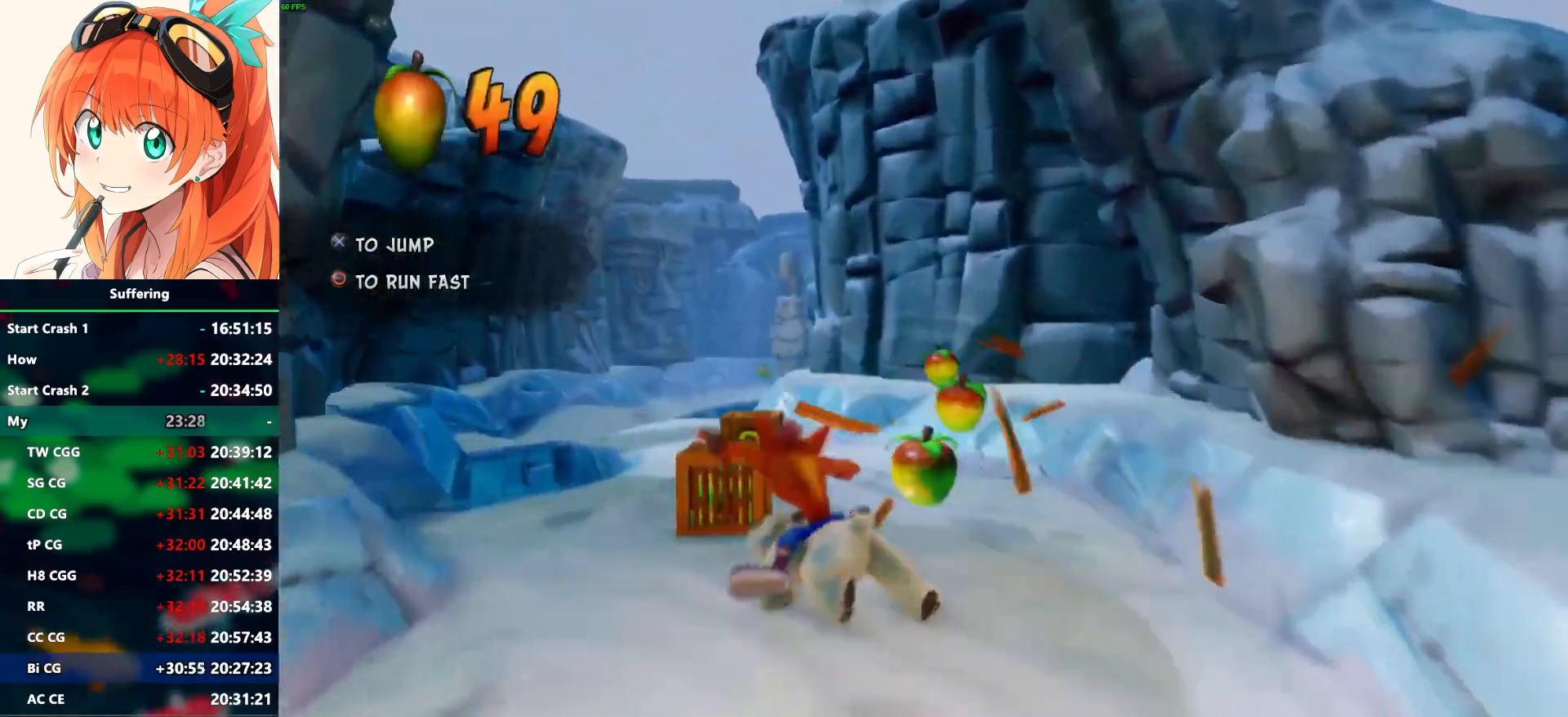
{"buttons": [], "left_stick": "up-right", "right_stick": "center", "events": [[200, "left_stick", "right"], [400, "left_stick", "up-right"]]}
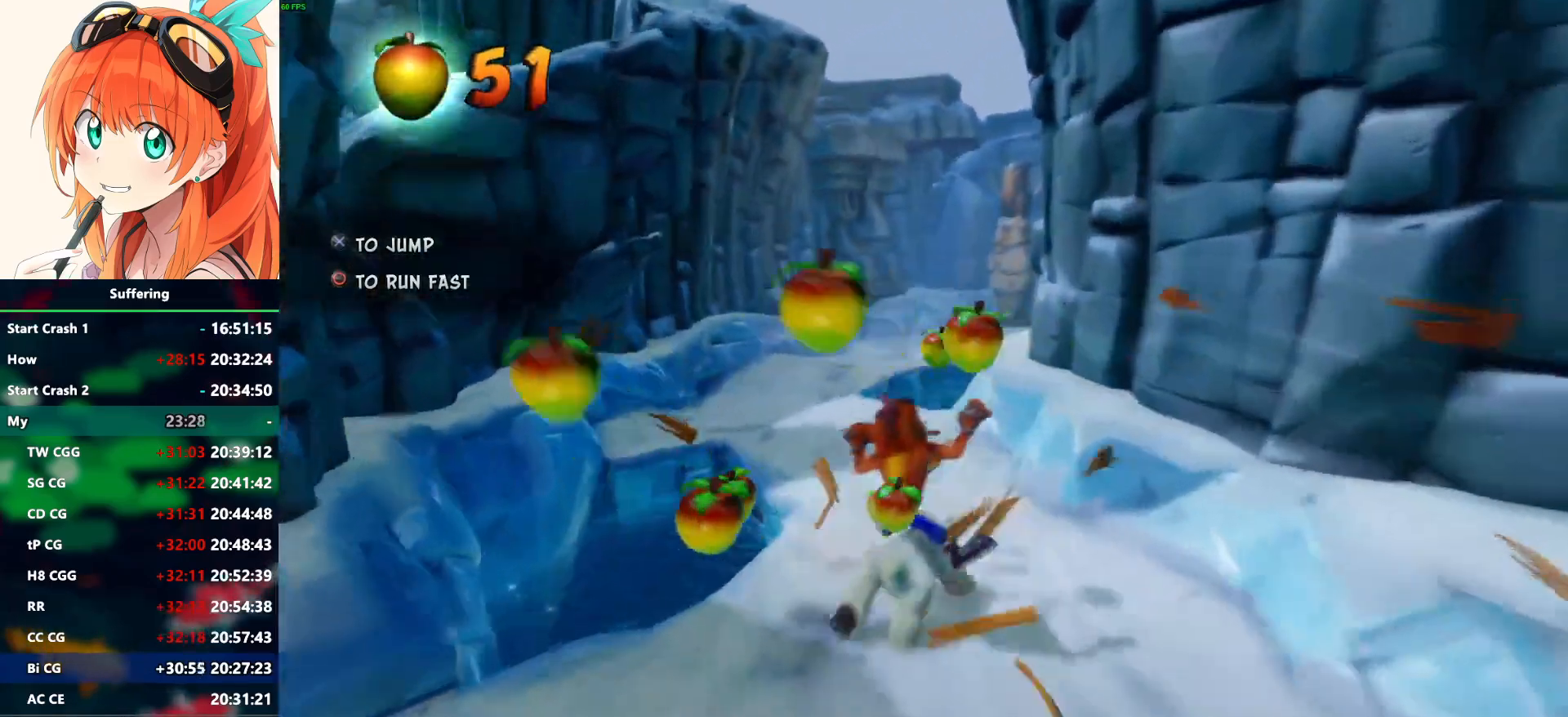
{"buttons": [], "left_stick": "up-left", "right_stick": "center", "events": [[183, "left_stick", "center"], [267, "R1", "down"], [333, "CROSS", "down"], [450, "CROSS", "up"], [450, "R1", "up"], [450, "left_stick", "up-left"]]}
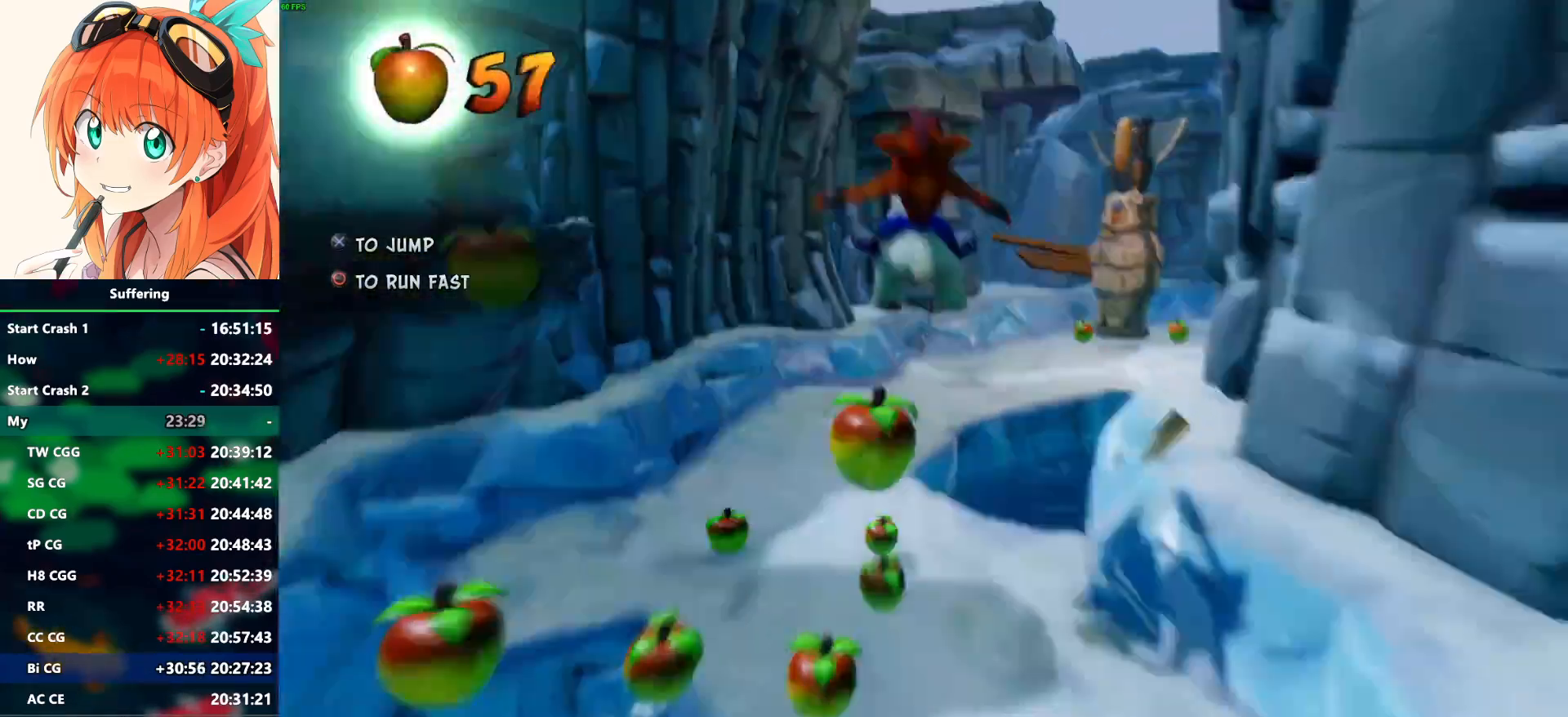
{"buttons": [], "left_stick": "right", "right_stick": "center", "events": [[50, "left_stick", "center"], [333, "left_stick", "right"]]}